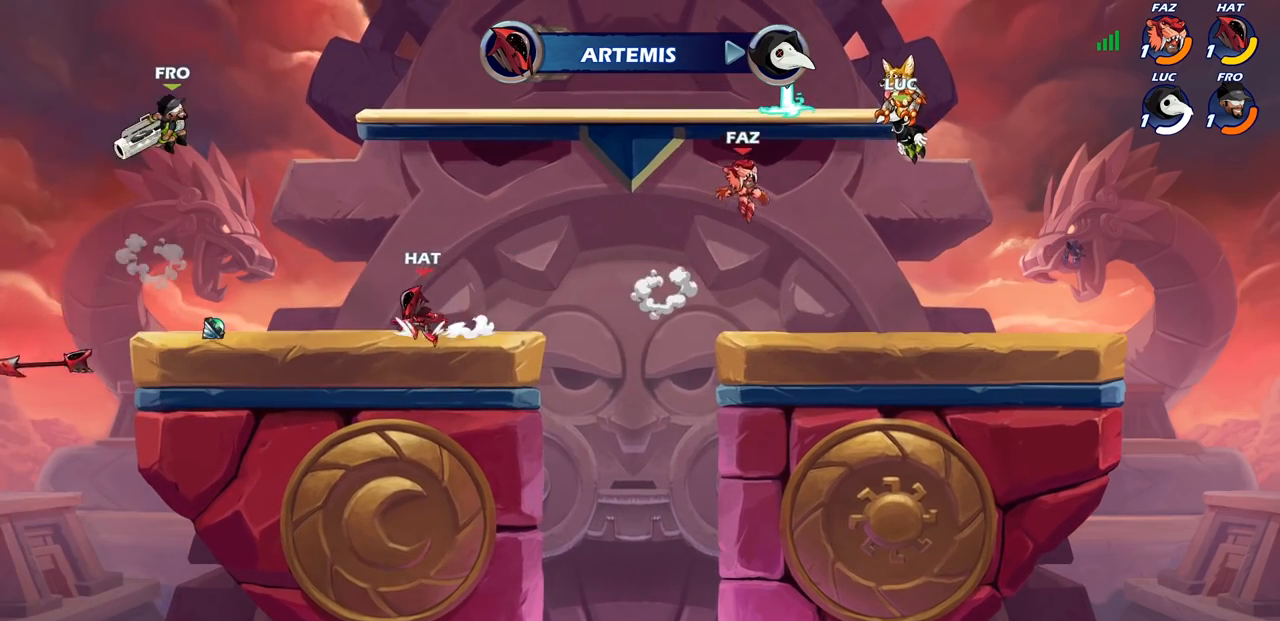
Gameplay with a controller (PlayStation layout); each line is a JSON object with the inputs held at the frame after it. "events" lists button and stick changes between this image and that frame as [ms after this image, input, new state], when the widget could be followed in between.
{"buttons": [], "left_stick": "center", "right_stick": "center", "events": []}
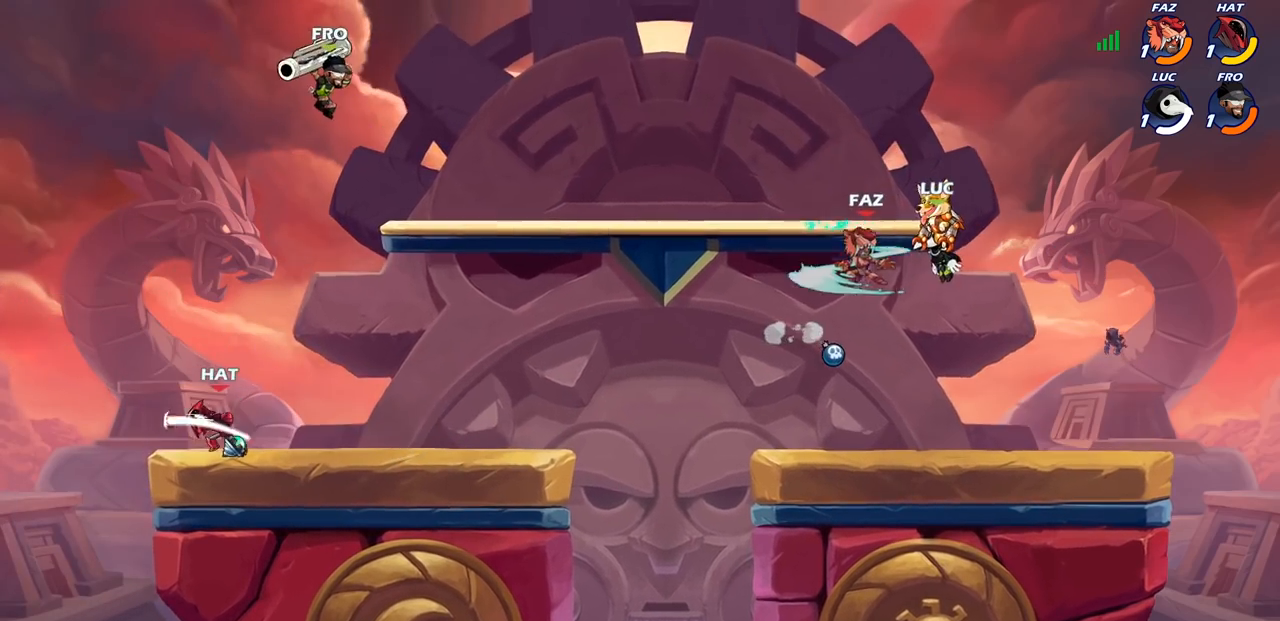
{"buttons": ["SELECT"], "left_stick": "center", "right_stick": "center", "events": [[217, "SELECT", "down"]]}
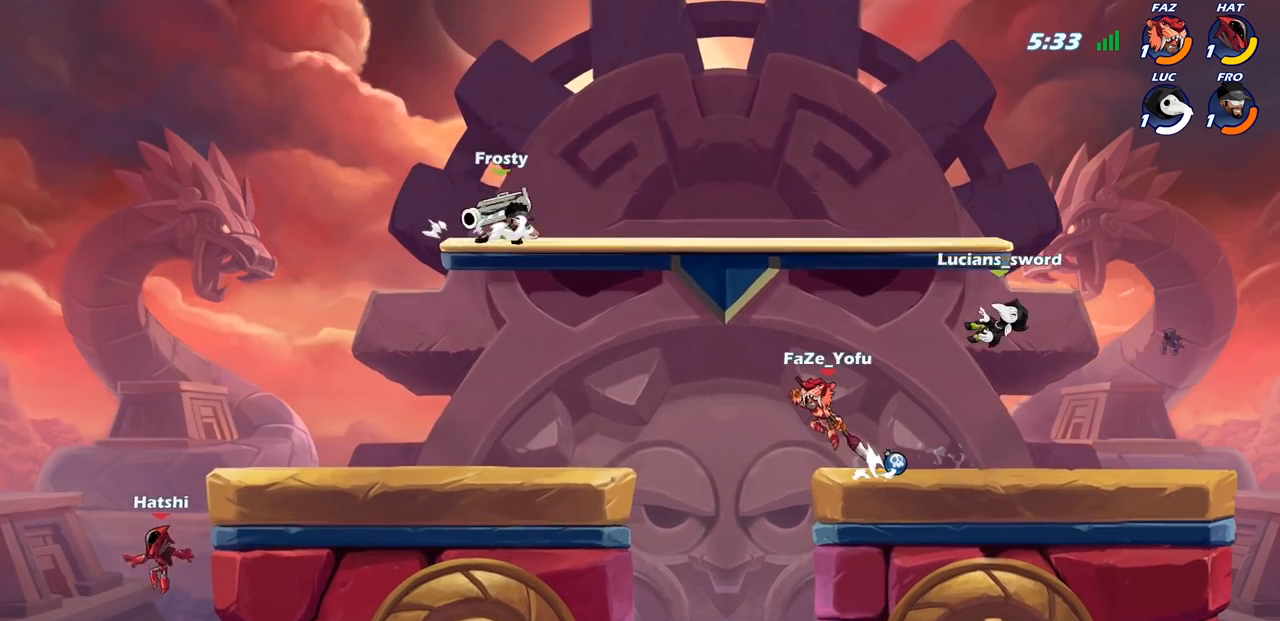
{"buttons": [], "left_stick": "up-left", "right_stick": "center", "events": [[33, "SELECT", "up"], [200, "left_stick", "up-left"]]}
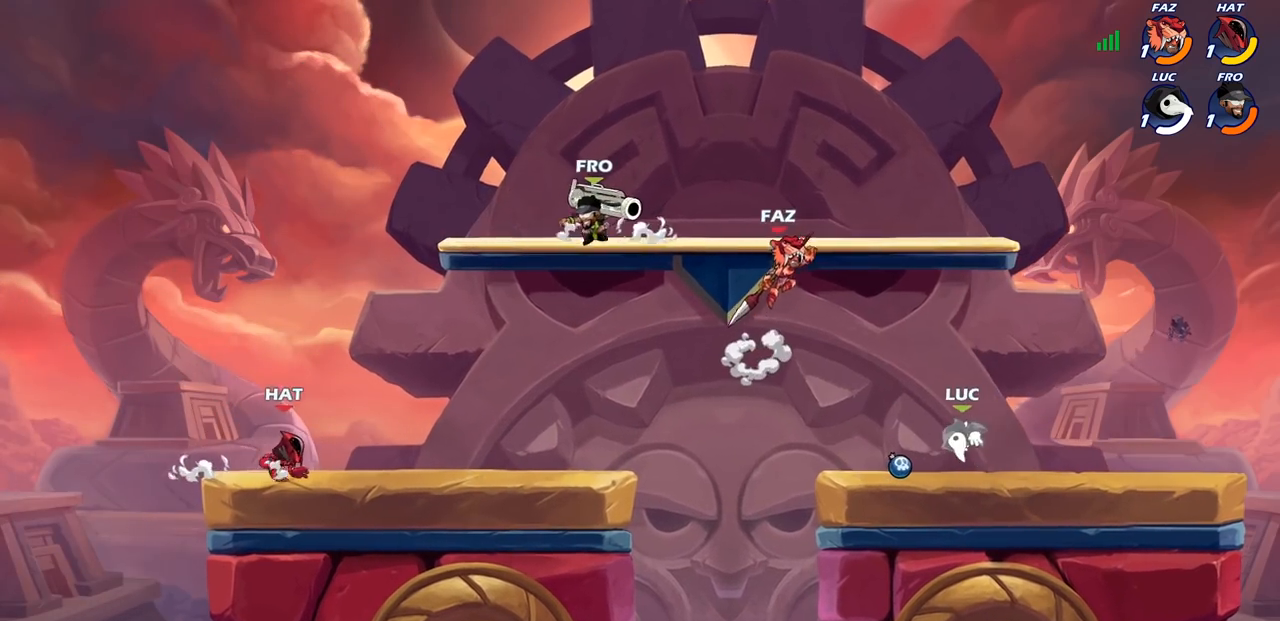
{"buttons": [], "left_stick": "down-left", "right_stick": "center", "events": [[67, "CROSS", "down"], [67, "R1", "down"], [117, "left_stick", "right"], [150, "R1", "up"], [183, "CROSS", "up"], [383, "left_stick", "down-left"]]}
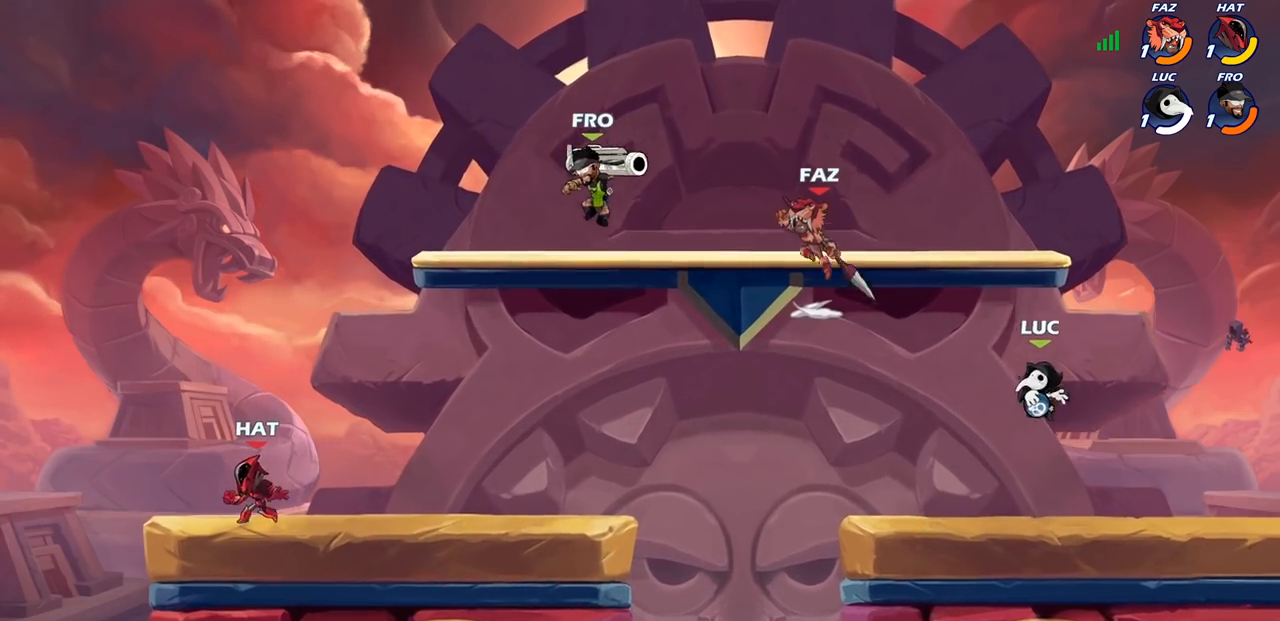
{"buttons": [], "left_stick": "center", "right_stick": "center", "events": [[50, "CIRCLE", "down"], [67, "left_stick", "up-left"], [100, "CIRCLE", "up"], [200, "left_stick", "center"]]}
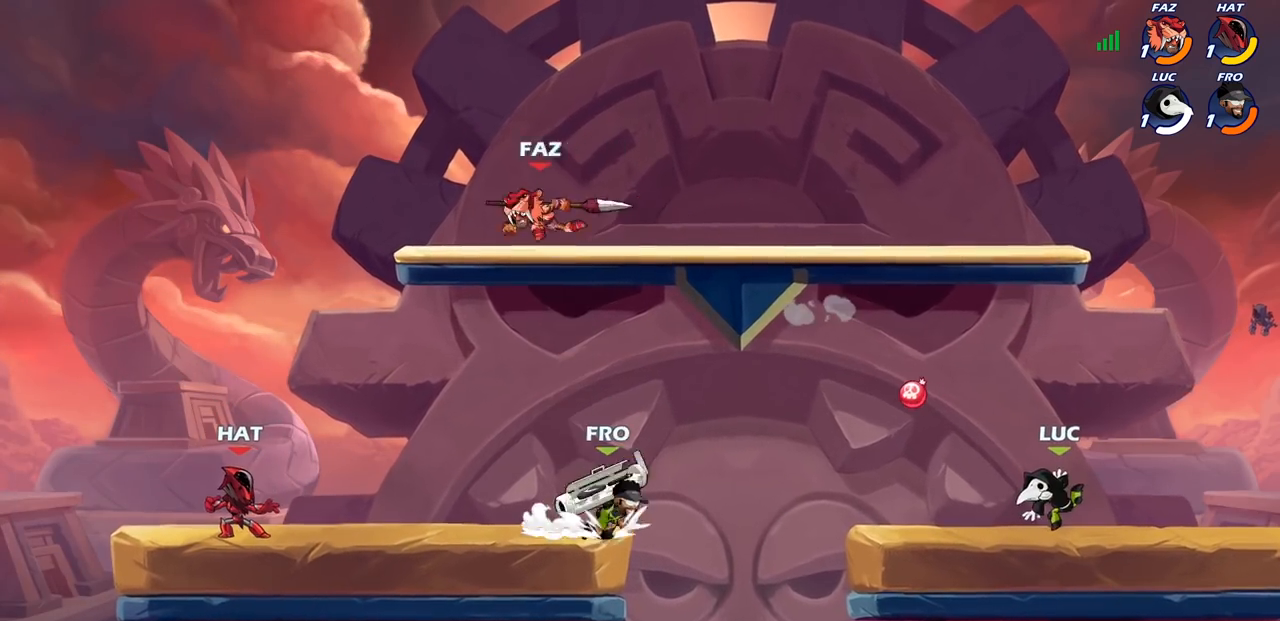
{"buttons": ["R2"], "left_stick": "right", "right_stick": "center", "events": [[33, "left_stick", "left"], [150, "R2", "down"], [317, "R2", "up"], [333, "left_stick", "right"], [400, "R2", "down"]]}
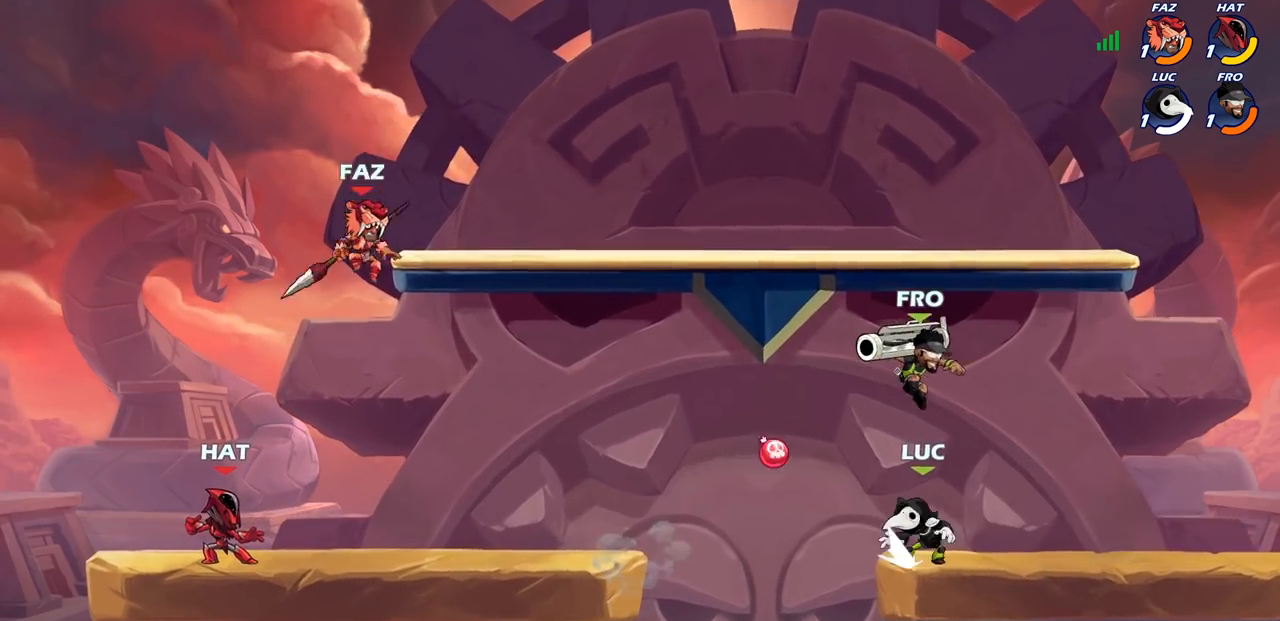
{"buttons": [], "left_stick": "left", "right_stick": "center", "events": [[83, "R2", "up"], [83, "left_stick", "up-left"], [183, "left_stick", "left"], [317, "left_stick", "right"], [417, "left_stick", "up"], [483, "left_stick", "left"]]}
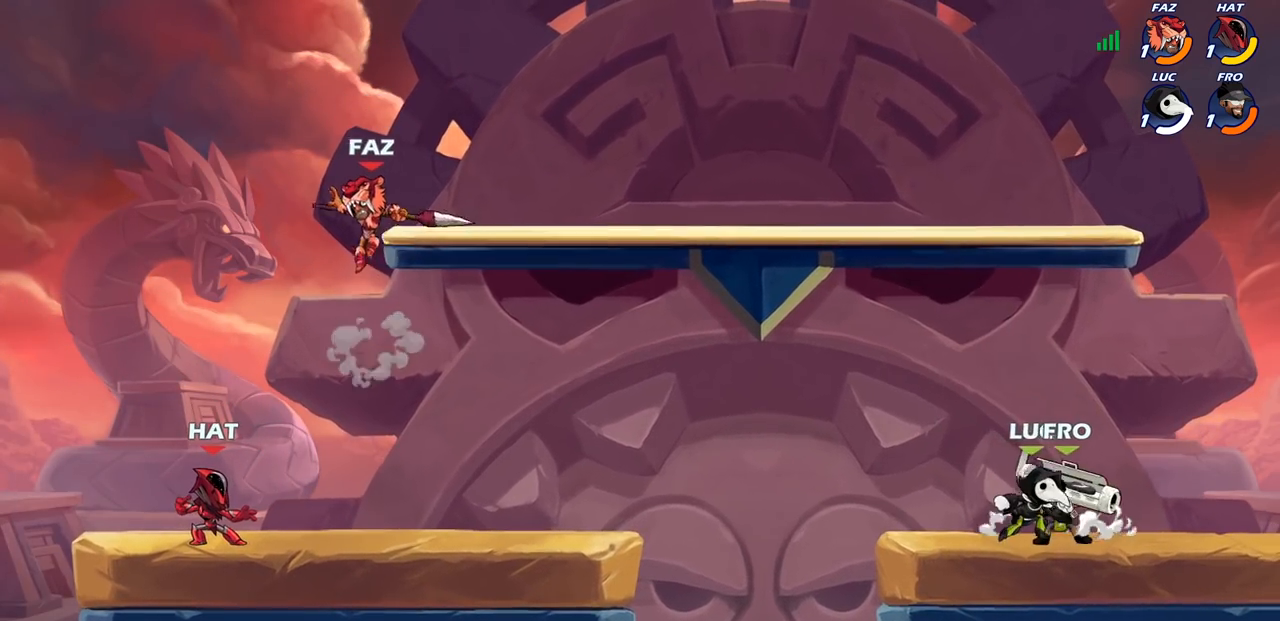
{"buttons": ["CROSS", "R2"], "left_stick": "up-left", "right_stick": "center", "events": [[350, "R2", "down"], [417, "CROSS", "down"], [450, "left_stick", "up-left"]]}
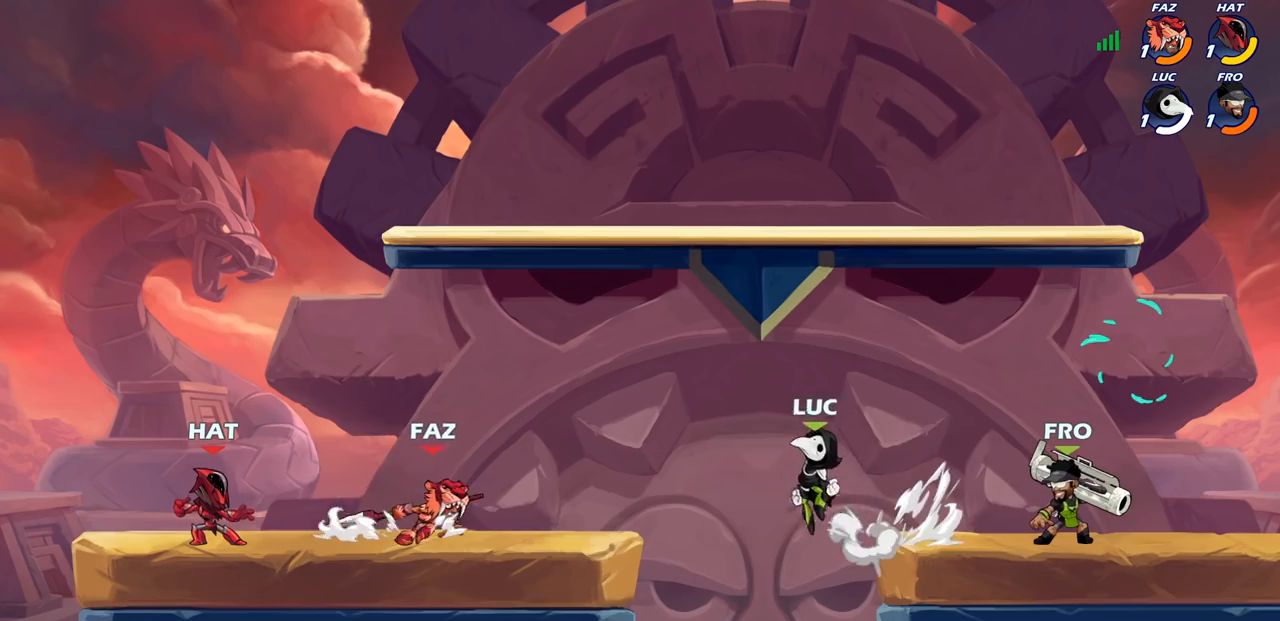
{"buttons": ["CROSS"], "left_stick": "left", "right_stick": "center", "events": [[67, "R2", "up"], [83, "CROSS", "up"], [150, "CROSS", "down"], [283, "CROSS", "up"], [367, "left_stick", "left"], [383, "CROSS", "down"]]}
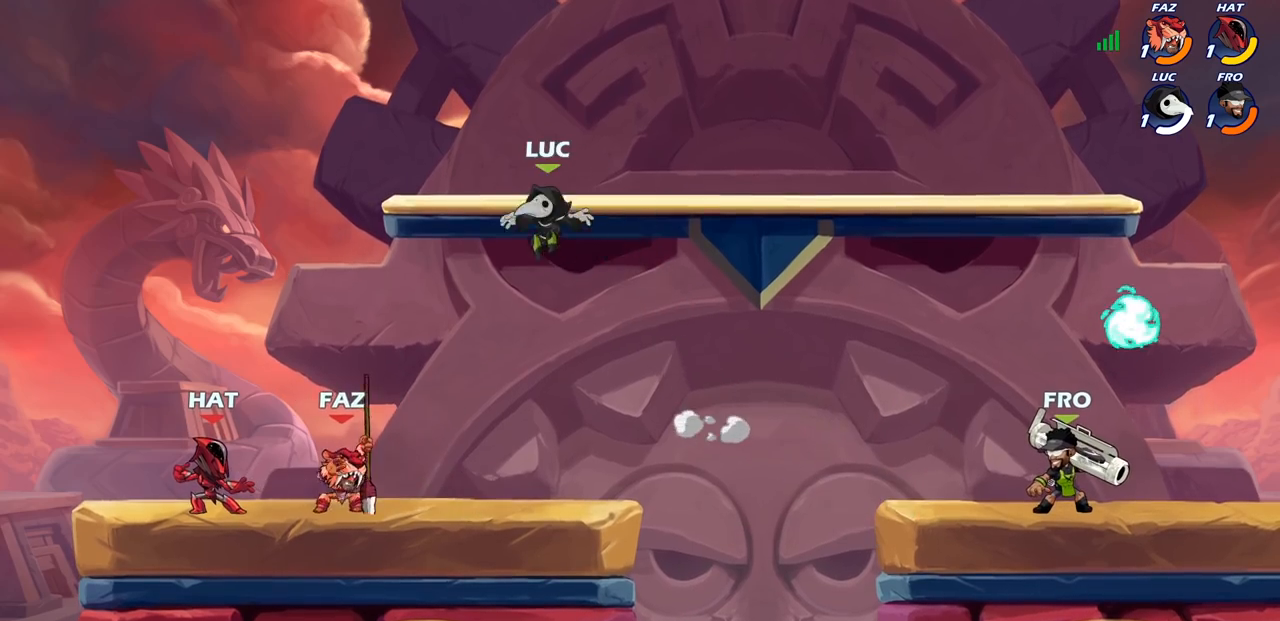
{"buttons": [], "left_stick": "right", "right_stick": "center", "events": [[150, "left_stick", "right"], [267, "CROSS", "up"]]}
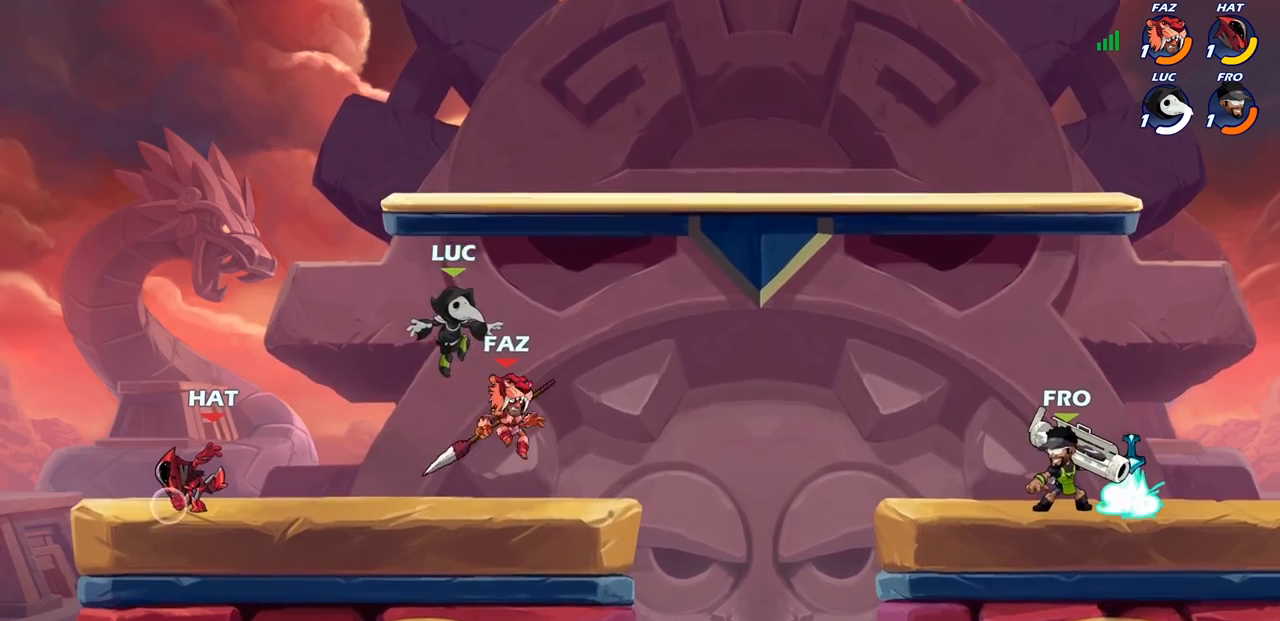
{"buttons": [], "left_stick": "down-left", "right_stick": "center", "events": [[33, "left_stick", "up-right"], [67, "R2", "down"], [283, "left_stick", "up-left"], [317, "R2", "up"], [400, "left_stick", "down-left"]]}
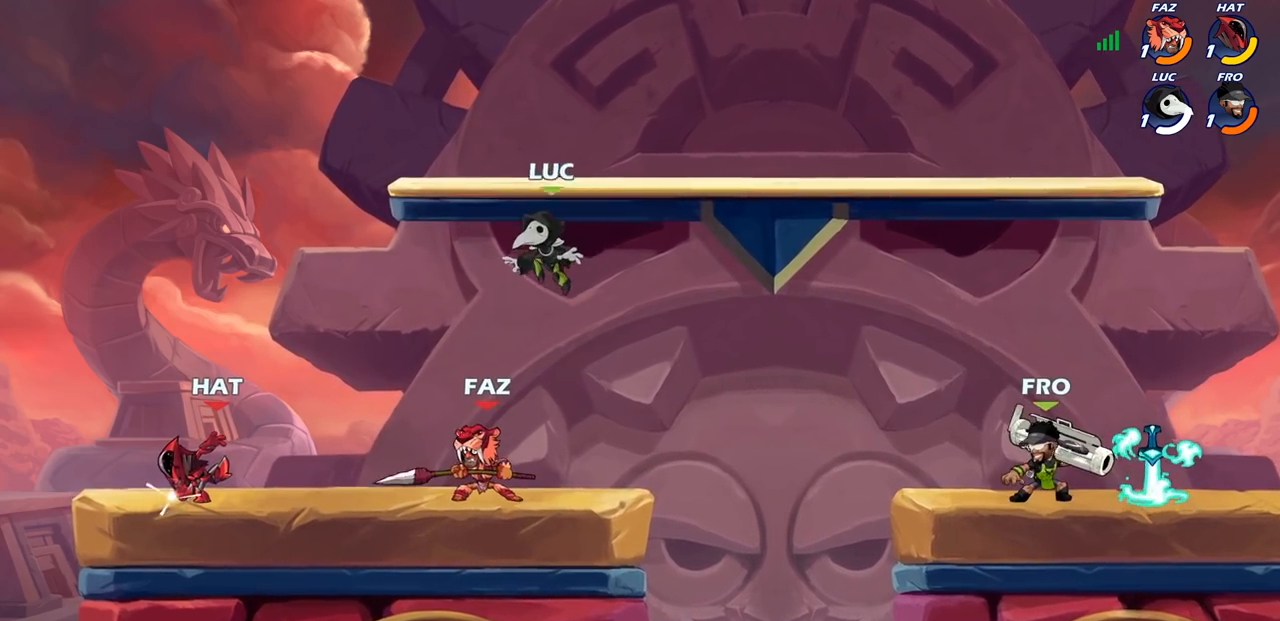
{"buttons": [], "left_stick": "right", "right_stick": "center", "events": [[117, "left_stick", "right"]]}
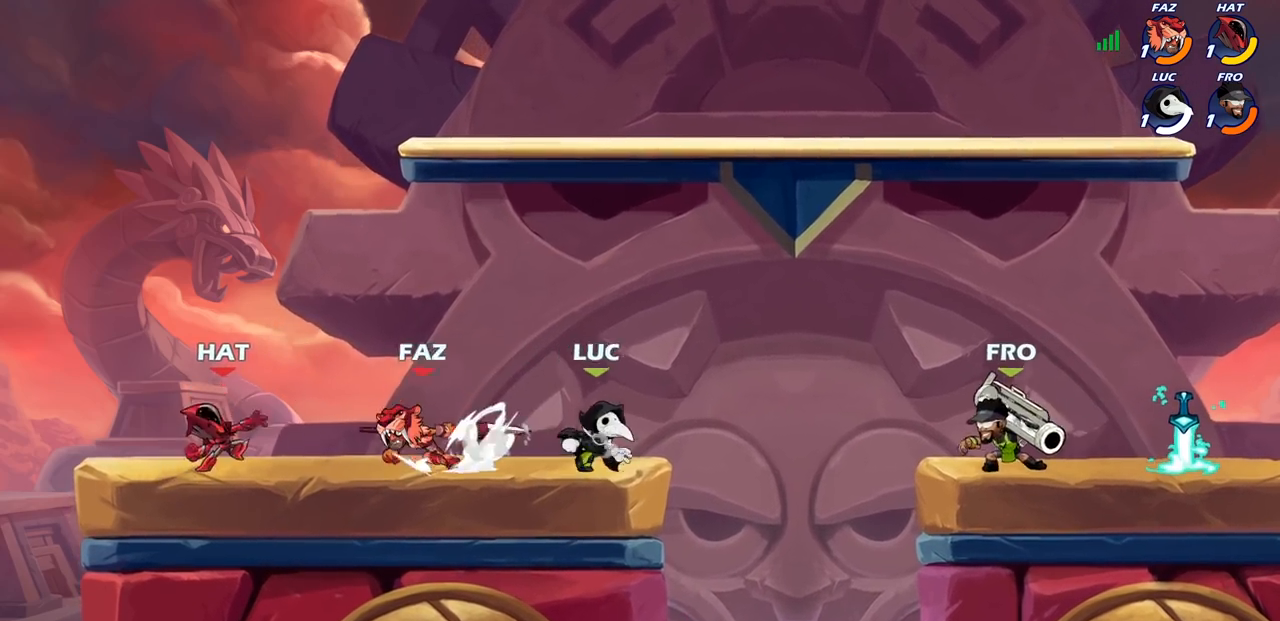
{"buttons": [], "left_stick": "left", "right_stick": "center", "events": [[33, "left_stick", "left"], [217, "R2", "down"], [350, "R2", "up"], [350, "SQUARE", "down"], [450, "SQUARE", "up"]]}
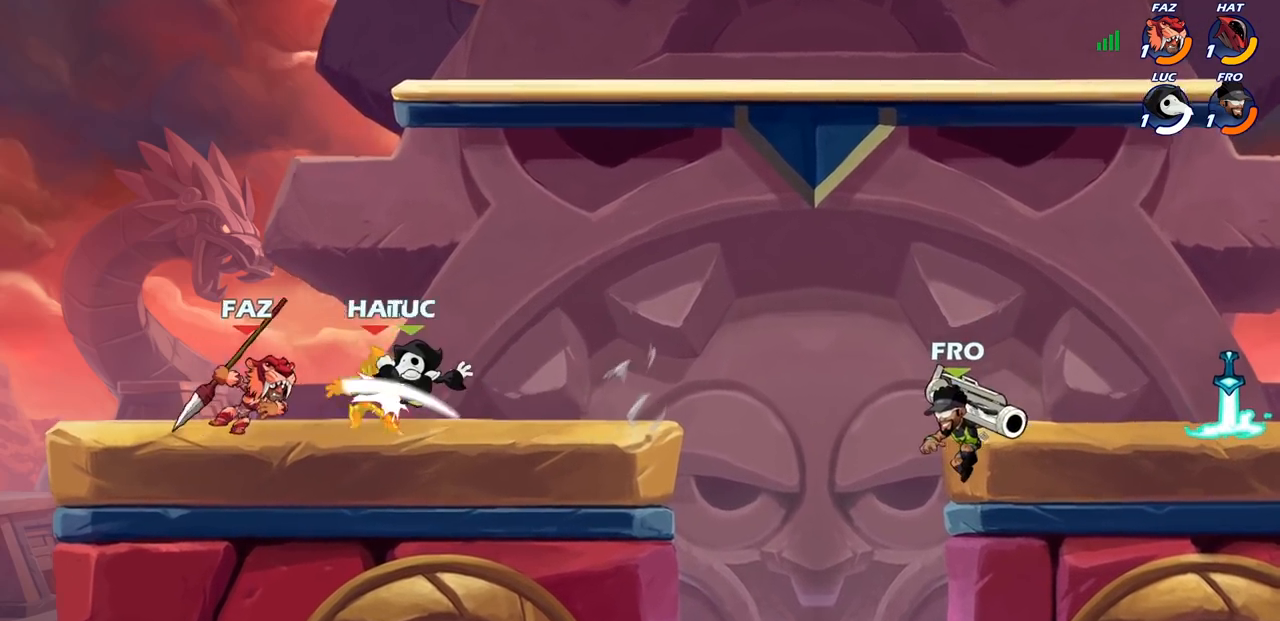
{"buttons": [], "left_stick": "down", "right_stick": "center", "events": [[283, "R2", "down"], [350, "SQUARE", "down"], [367, "left_stick", "down"], [400, "R2", "up"], [433, "SQUARE", "up"]]}
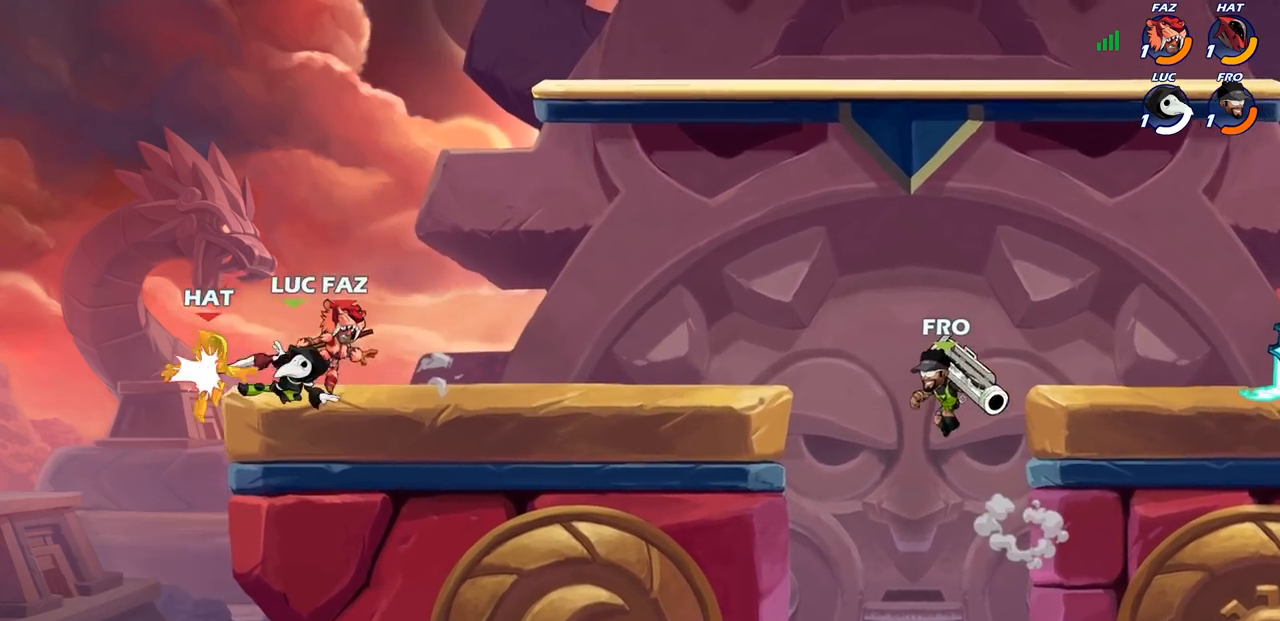
{"buttons": ["CIRCLE"], "left_stick": "left", "right_stick": "center", "events": [[17, "left_stick", "center"], [133, "CROSS", "down"], [133, "left_stick", "down-left"], [200, "CIRCLE", "down"], [217, "CROSS", "up"], [350, "left_stick", "left"]]}
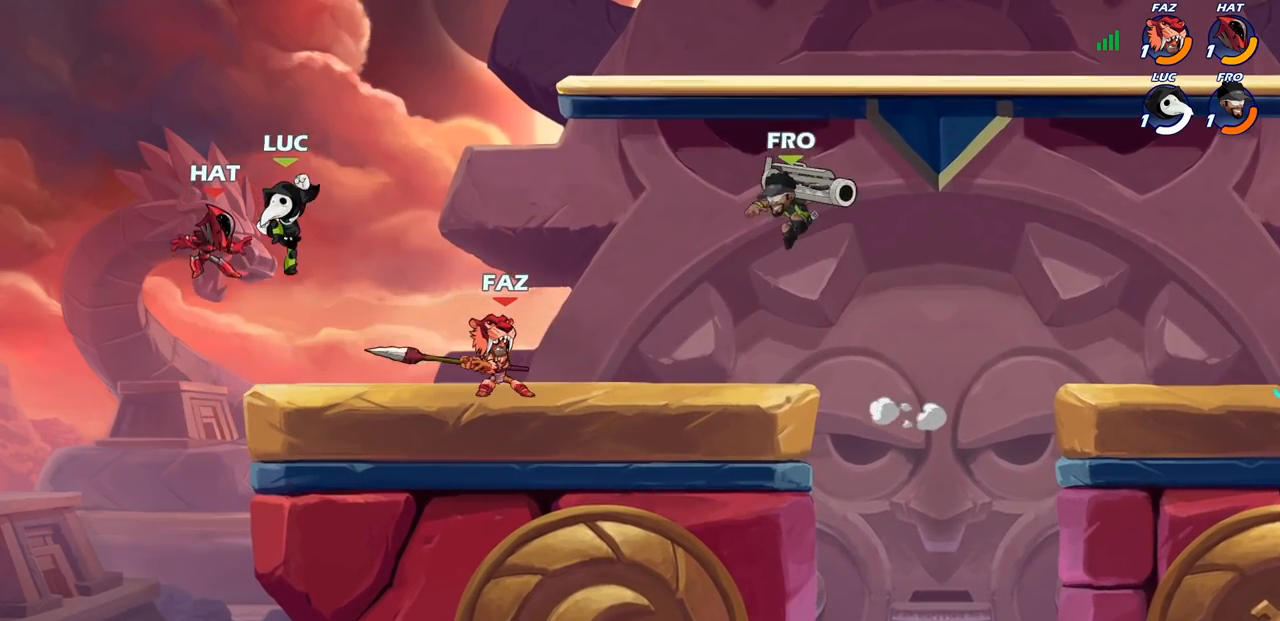
{"buttons": ["CROSS"], "left_stick": "center", "right_stick": "center", "events": [[33, "left_stick", "center"], [217, "CIRCLE", "up"], [483, "CROSS", "down"]]}
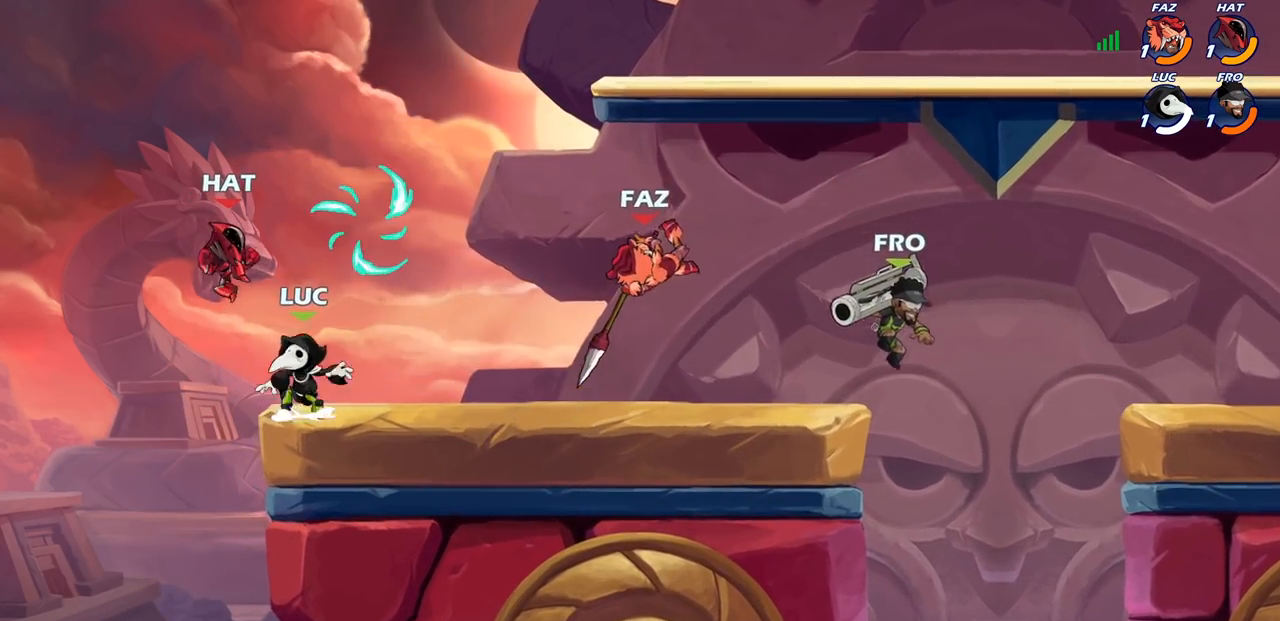
{"buttons": ["CROSS"], "left_stick": "up-left", "right_stick": "center", "events": [[67, "SQUARE", "down"], [83, "CROSS", "up"], [100, "right_stick", "down-left"], [133, "SQUARE", "up"], [150, "right_stick", "center"], [450, "left_stick", "up-left"], [500, "CROSS", "down"]]}
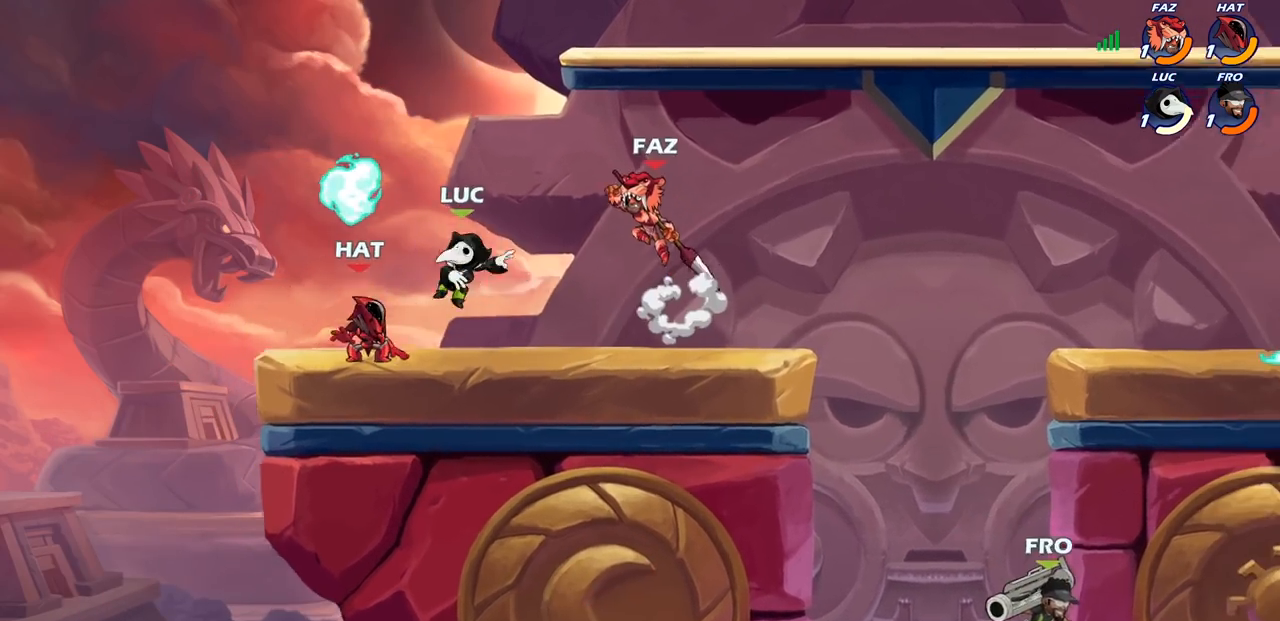
{"buttons": ["SQUARE"], "left_stick": "center", "right_stick": "center", "events": [[83, "R2", "down"], [150, "CROSS", "up"], [267, "R2", "up"], [283, "left_stick", "down-left"], [483, "SQUARE", "down"], [483, "left_stick", "center"]]}
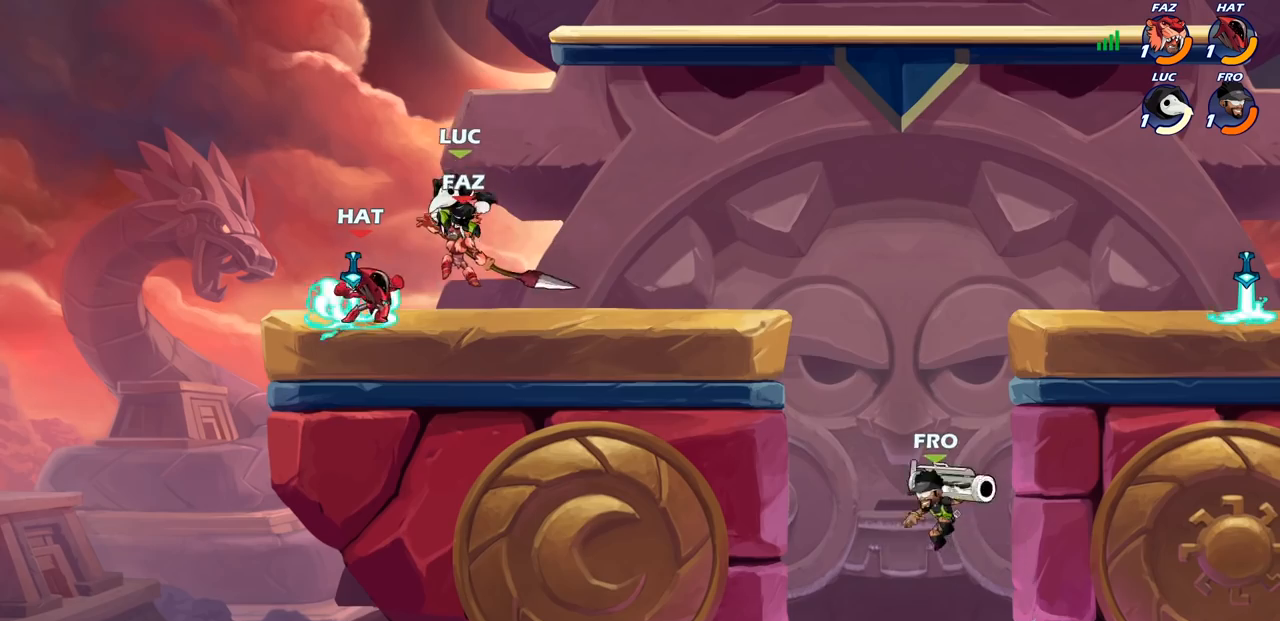
{"buttons": [], "left_stick": "center", "right_stick": "center", "events": [[83, "SQUARE", "up"], [183, "SQUARE", "down"], [283, "SQUARE", "up"]]}
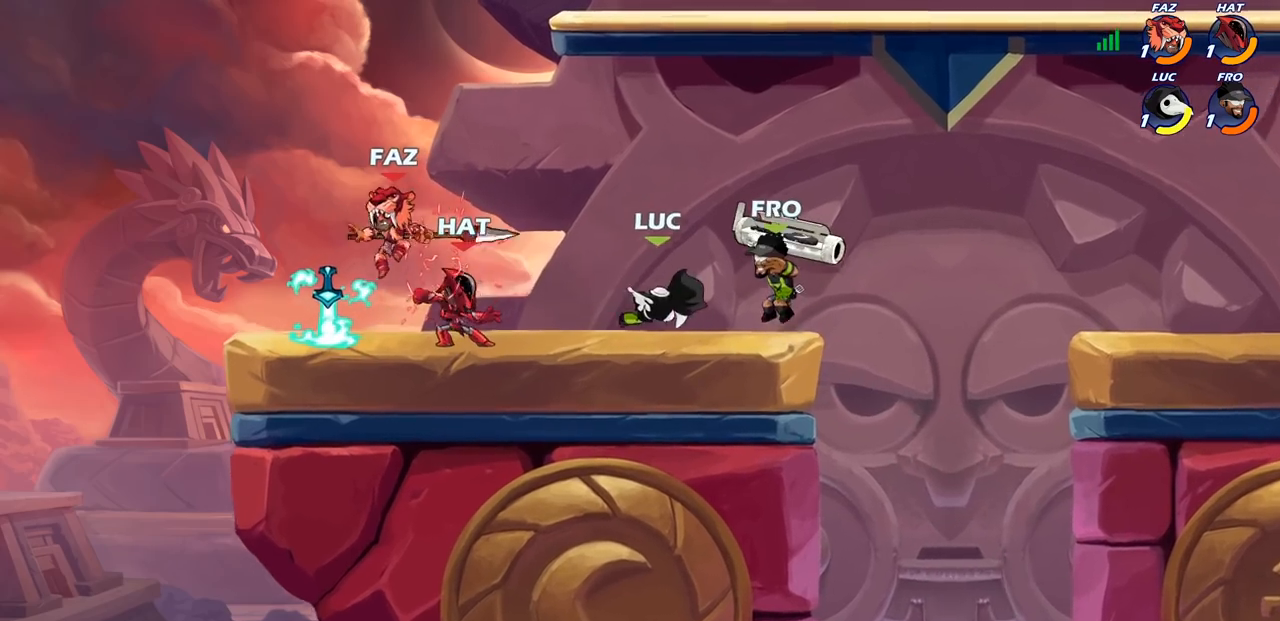
{"buttons": ["CROSS"], "left_stick": "right", "right_stick": "center", "events": [[33, "left_stick", "right"], [117, "CROSS", "down"], [283, "CROSS", "up"], [500, "CROSS", "down"]]}
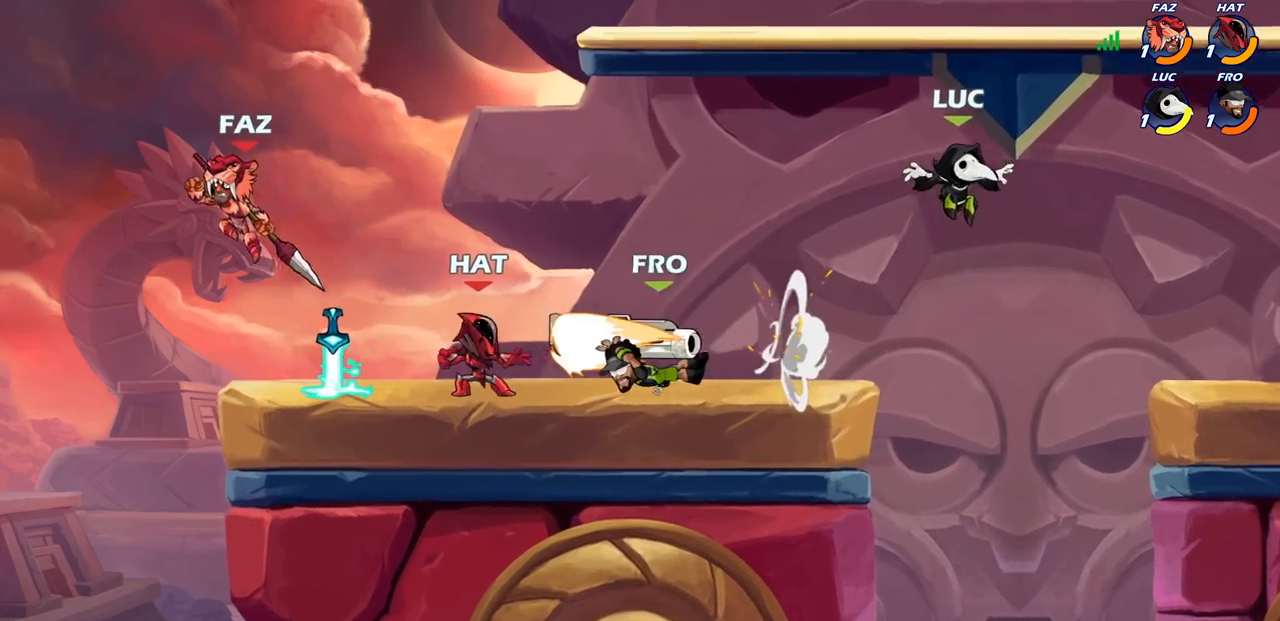
{"buttons": [], "left_stick": "left", "right_stick": "center", "events": [[50, "left_stick", "up-right"], [233, "left_stick", "up-left"], [450, "CROSS", "up"], [467, "left_stick", "left"]]}
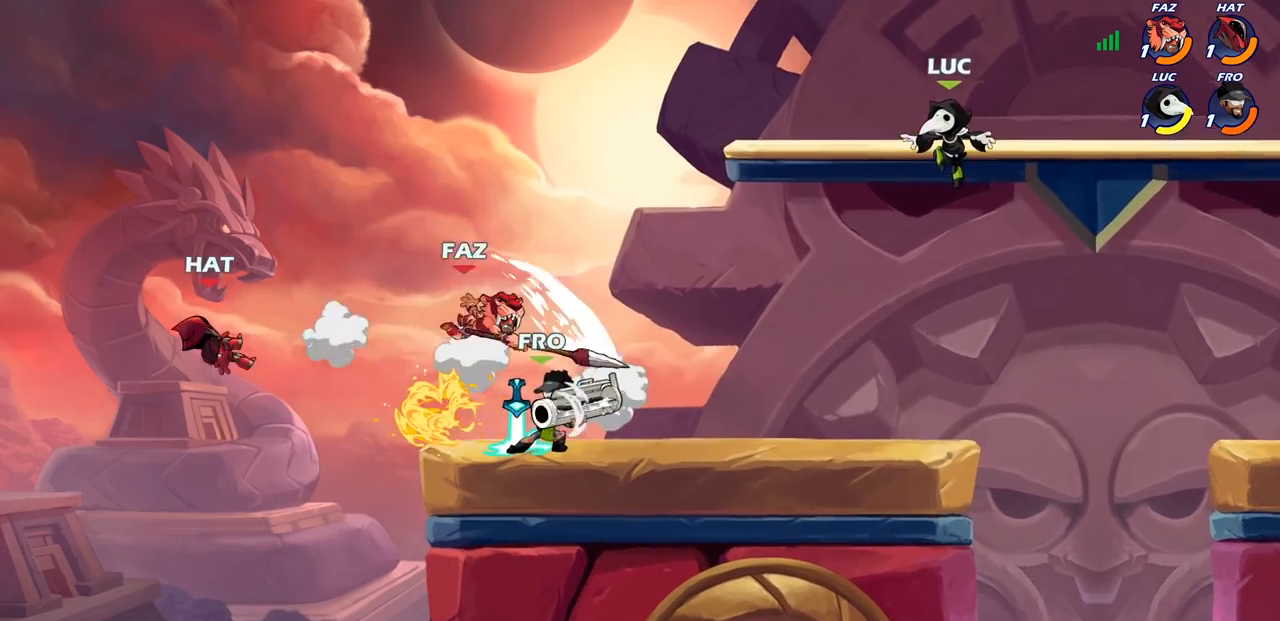
{"buttons": [], "left_stick": "down-left", "right_stick": "center", "events": [[67, "left_stick", "down-left"]]}
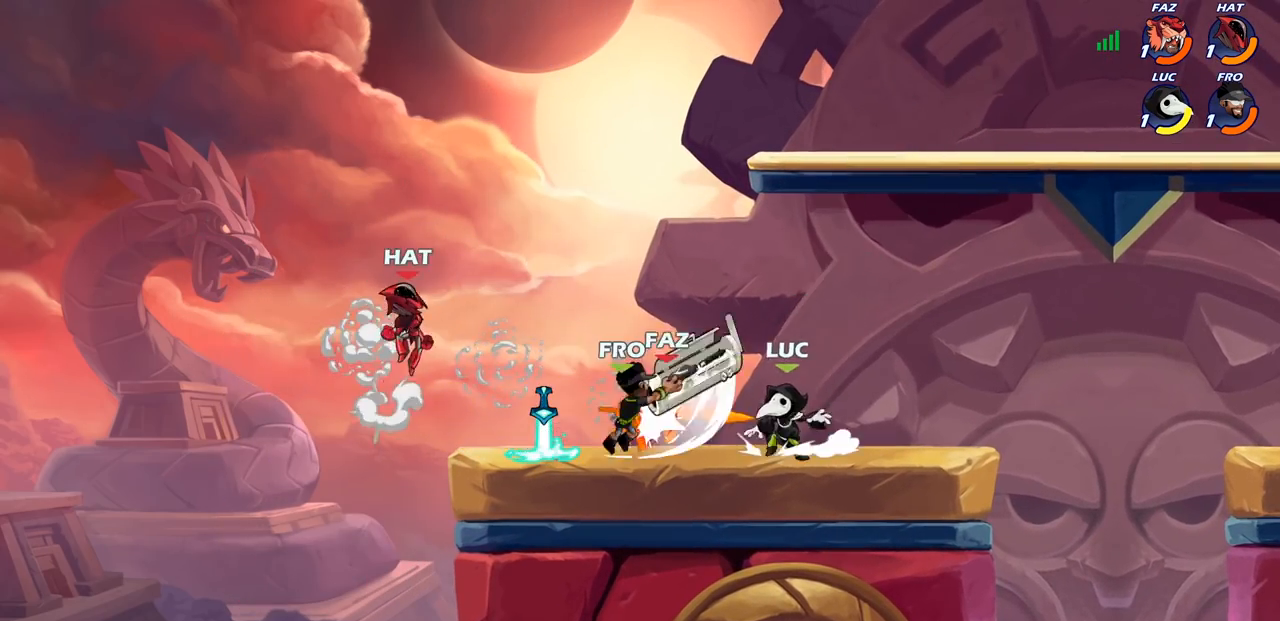
{"buttons": ["SQUARE", "R2"], "left_stick": "left", "right_stick": "center", "events": [[17, "left_stick", "down"], [200, "left_stick", "down-left"], [300, "left_stick", "left"], [417, "R2", "down"], [483, "SQUARE", "down"]]}
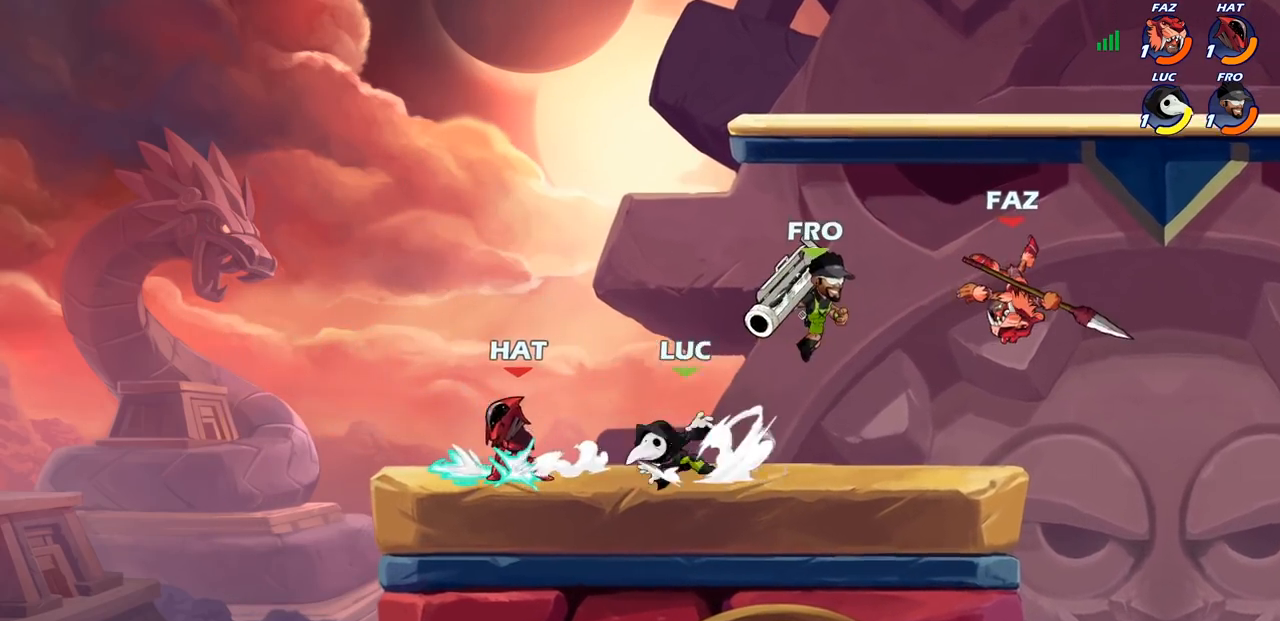
{"buttons": [], "left_stick": "center", "right_stick": "center", "events": [[17, "left_stick", "center"], [50, "R2", "up"], [83, "SQUARE", "up"]]}
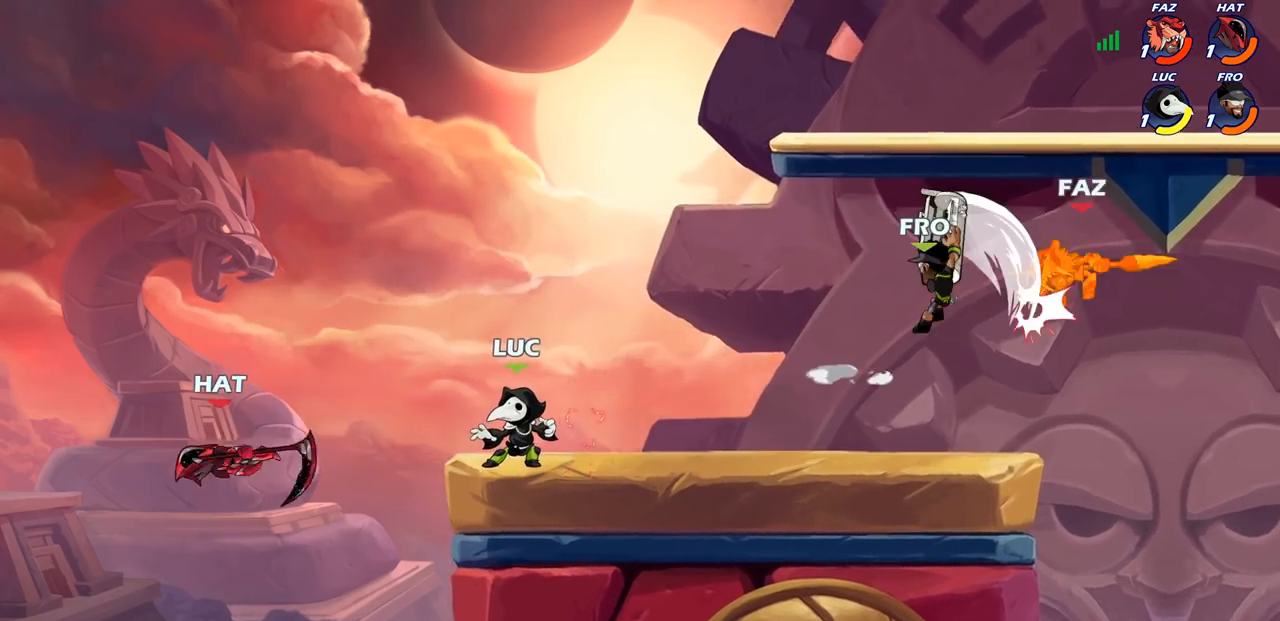
{"buttons": [], "left_stick": "center", "right_stick": "center", "events": [[200, "left_stick", "left"], [267, "R2", "down"], [267, "left_stick", "down-left"], [300, "CIRCLE", "down"], [383, "CIRCLE", "up"], [383, "R2", "up"], [433, "left_stick", "center"]]}
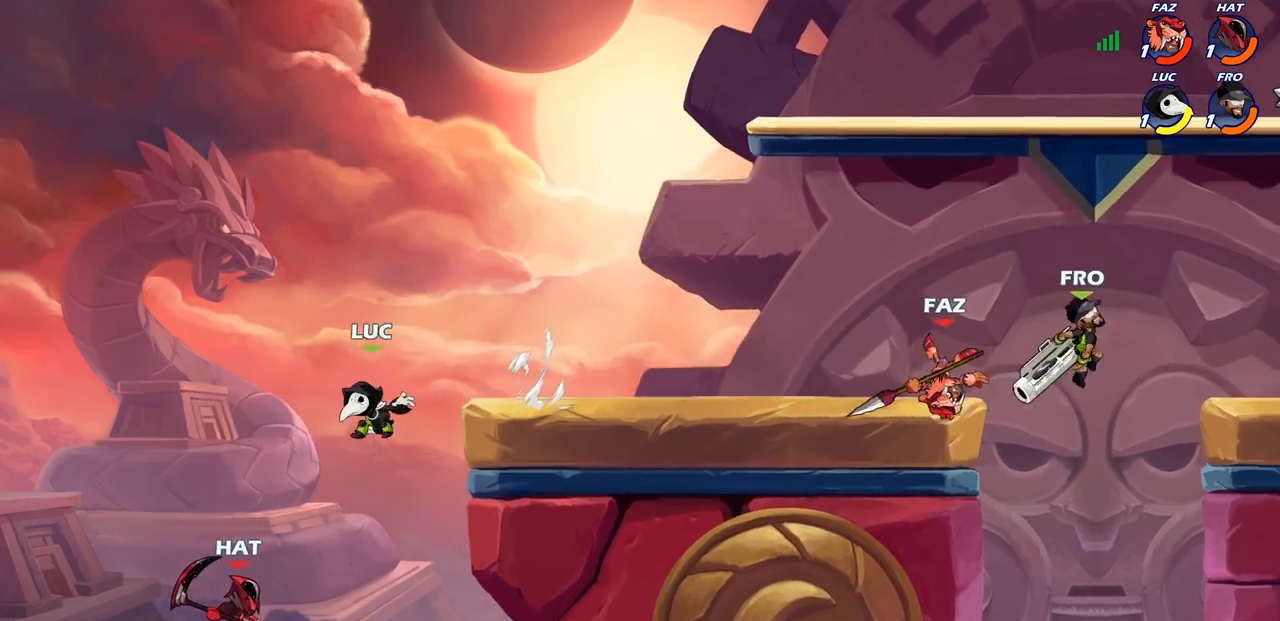
{"buttons": [], "left_stick": "center", "right_stick": "center", "events": [[33, "left_stick", "left"], [250, "left_stick", "center"]]}
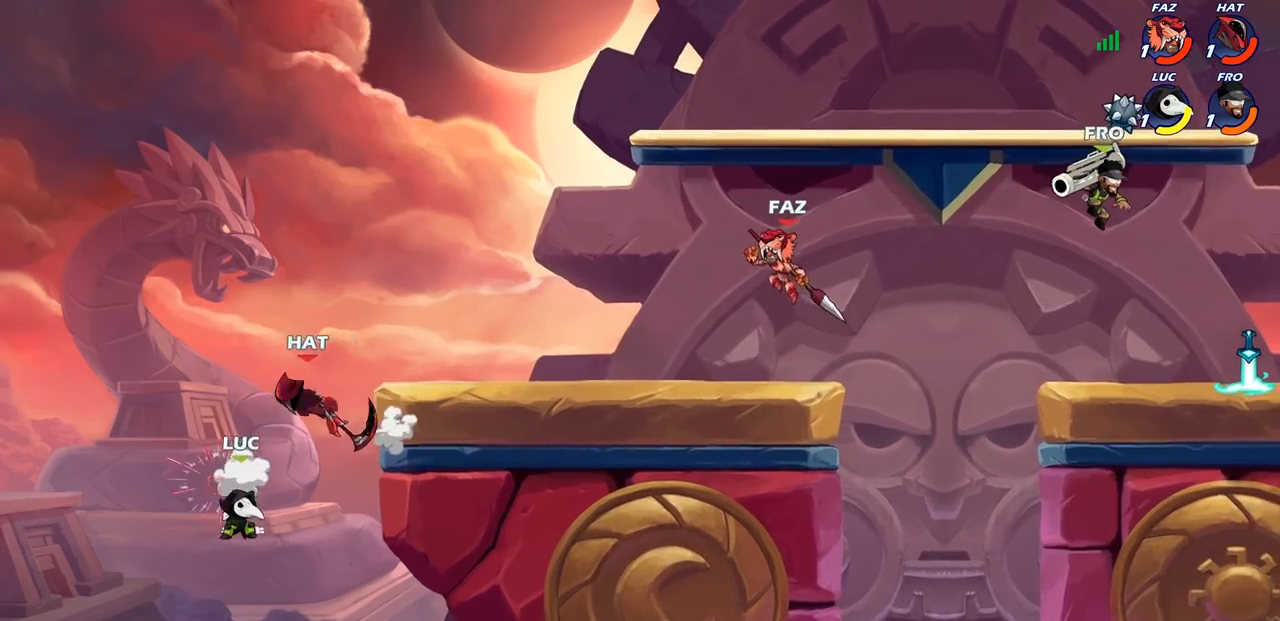
{"buttons": [], "left_stick": "right", "right_stick": "center", "events": [[83, "left_stick", "right"], [150, "CROSS", "down"], [300, "CROSS", "up"]]}
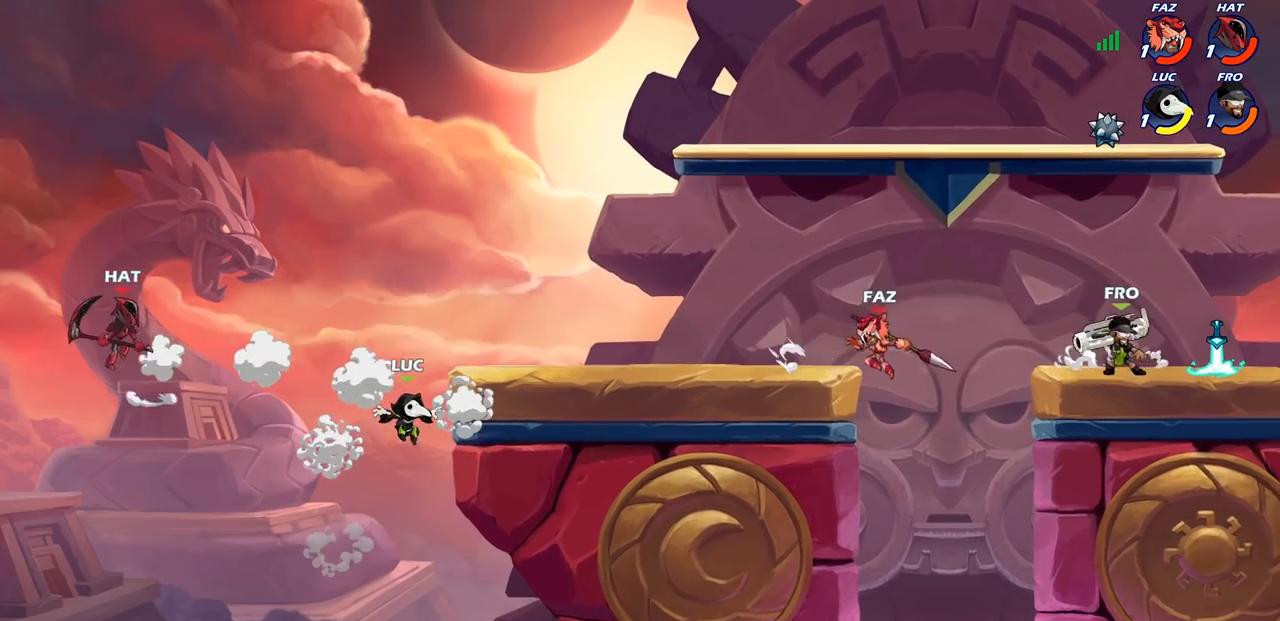
{"buttons": ["CIRCLE"], "left_stick": "left", "right_stick": "center", "events": [[183, "left_stick", "left"], [217, "CROSS", "down"], [383, "CIRCLE", "down"], [383, "CROSS", "up"]]}
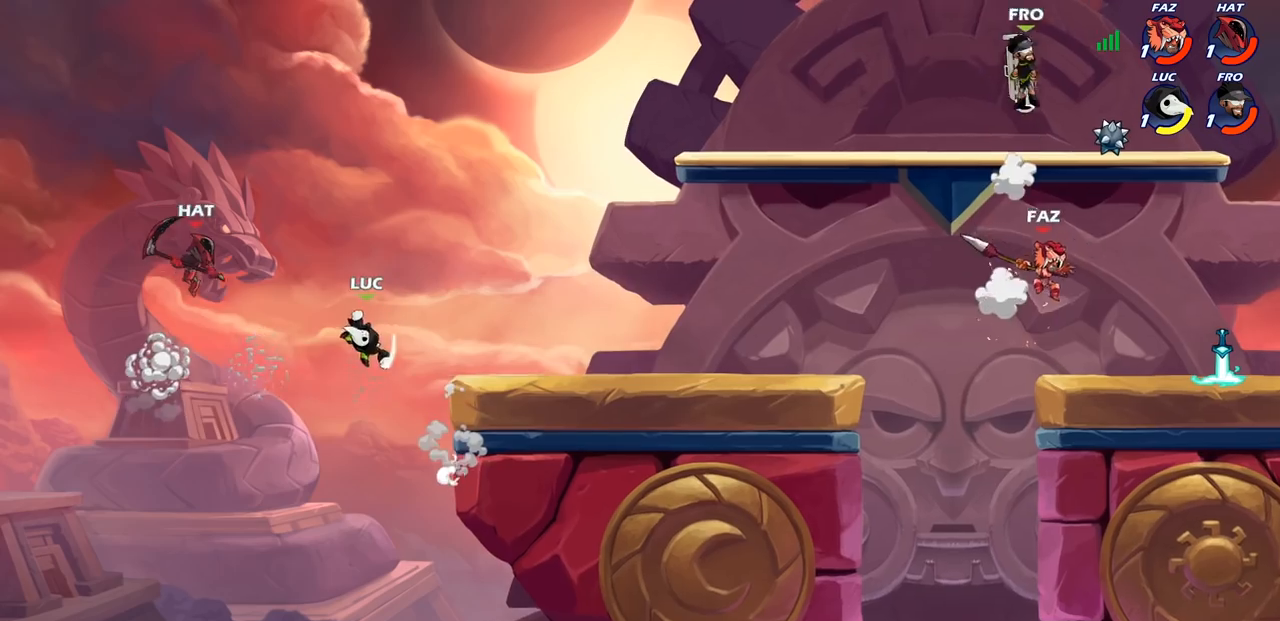
{"buttons": [], "left_stick": "right", "right_stick": "center", "events": [[33, "CIRCLE", "up"], [300, "left_stick", "right"]]}
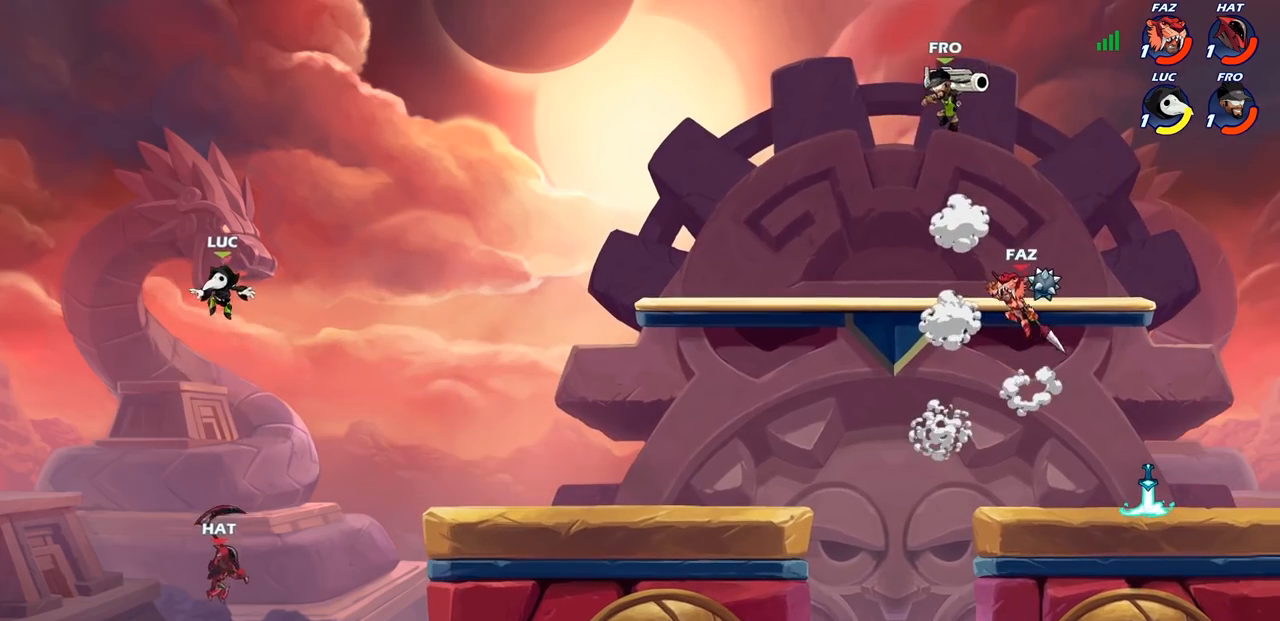
{"buttons": [], "left_stick": "right", "right_stick": "center", "events": [[67, "left_stick", "down-right"], [283, "left_stick", "right"]]}